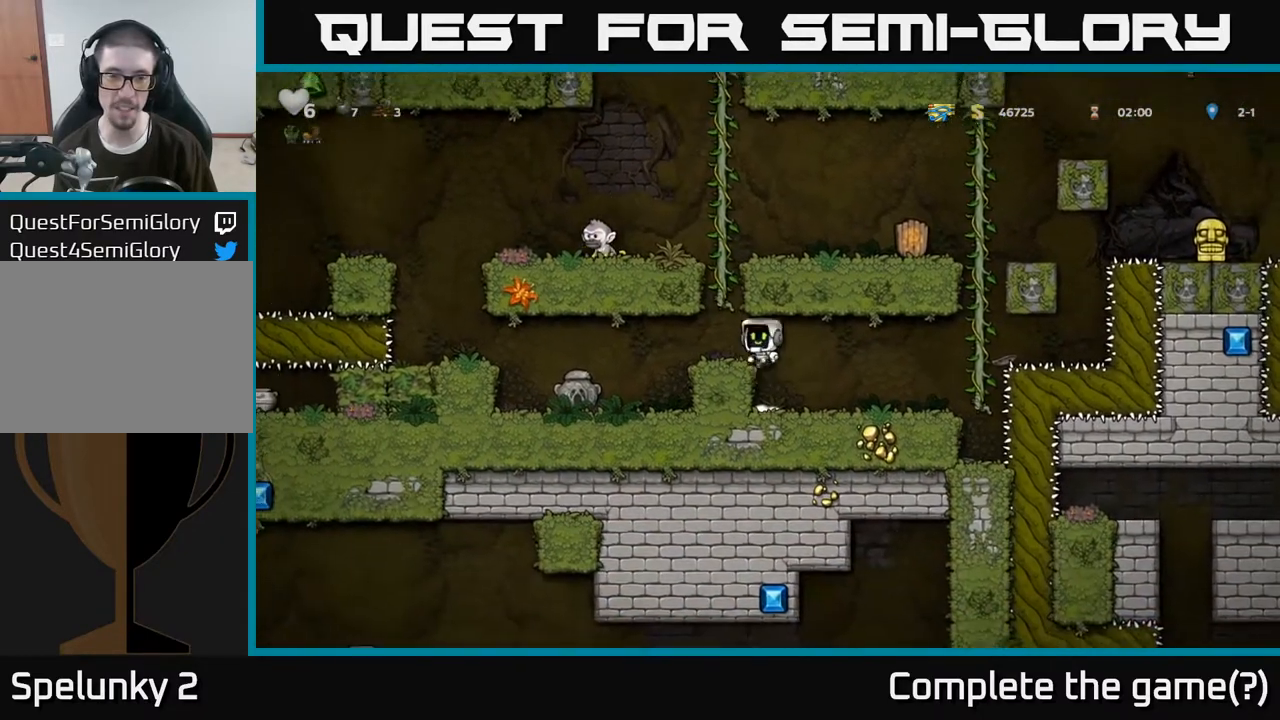
Gameplay with a controller (Xbox layout); each line is a JSON object with the inputs held at the frame after it. "events" lists button and stick changes between this image and that frame as [ms after this image, input, new state], when the widget could be followed in between.
{"buttons": [], "left_stick": "up-left", "right_stick": "center", "events": [[17, "A", "up"], [133, "A", "down"], [150, "left_stick", "up-left"], [217, "A", "up"], [300, "left_stick", "up"], [483, "left_stick", "up-left"]]}
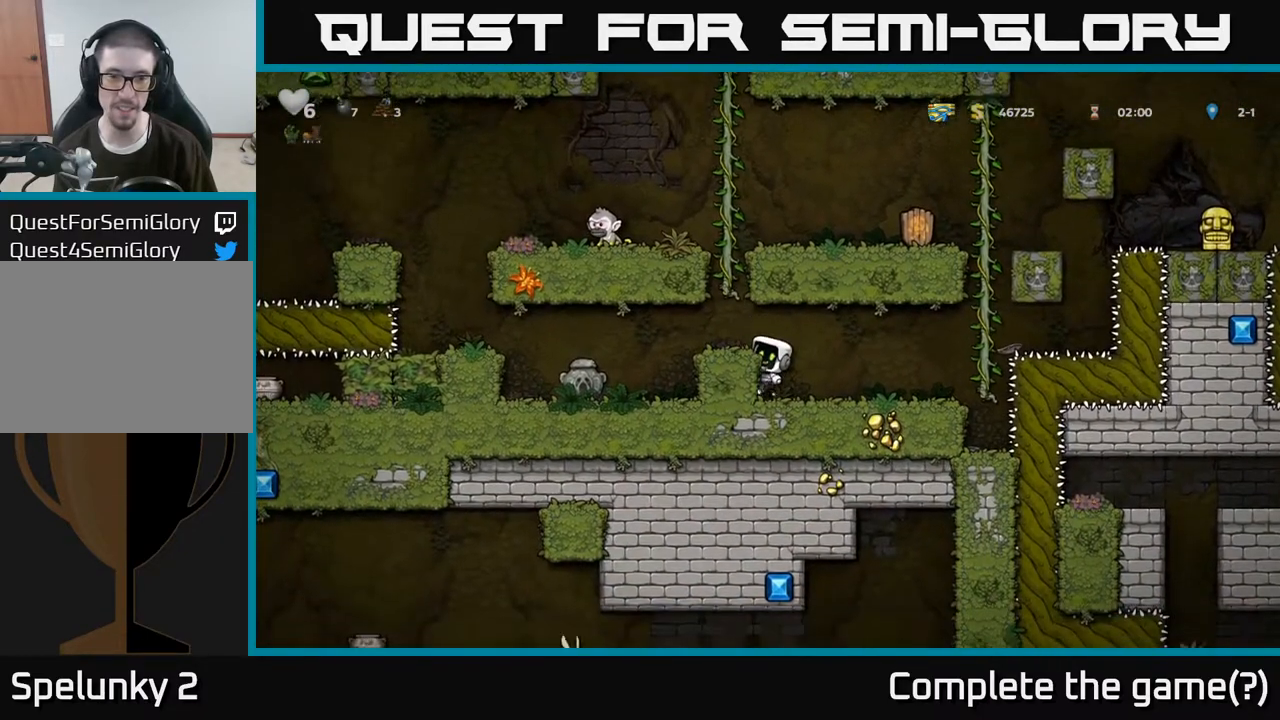
{"buttons": [], "left_stick": "up", "right_stick": "center", "events": [[17, "A", "down"], [150, "A", "up"], [183, "left_stick", "up"], [367, "left_stick", "up-left"], [467, "left_stick", "up"]]}
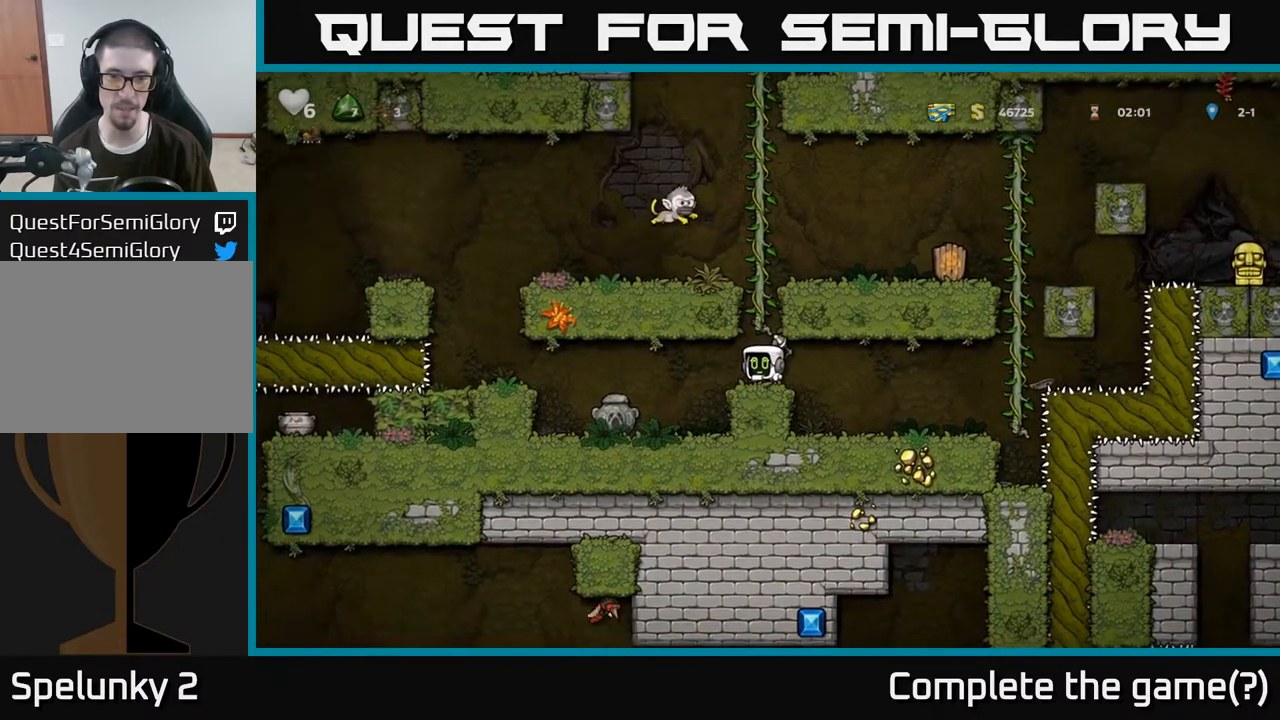
{"buttons": [], "left_stick": "up", "right_stick": "center", "events": [[133, "left_stick", "center"], [200, "A", "down"], [300, "left_stick", "up"], [333, "A", "up"]]}
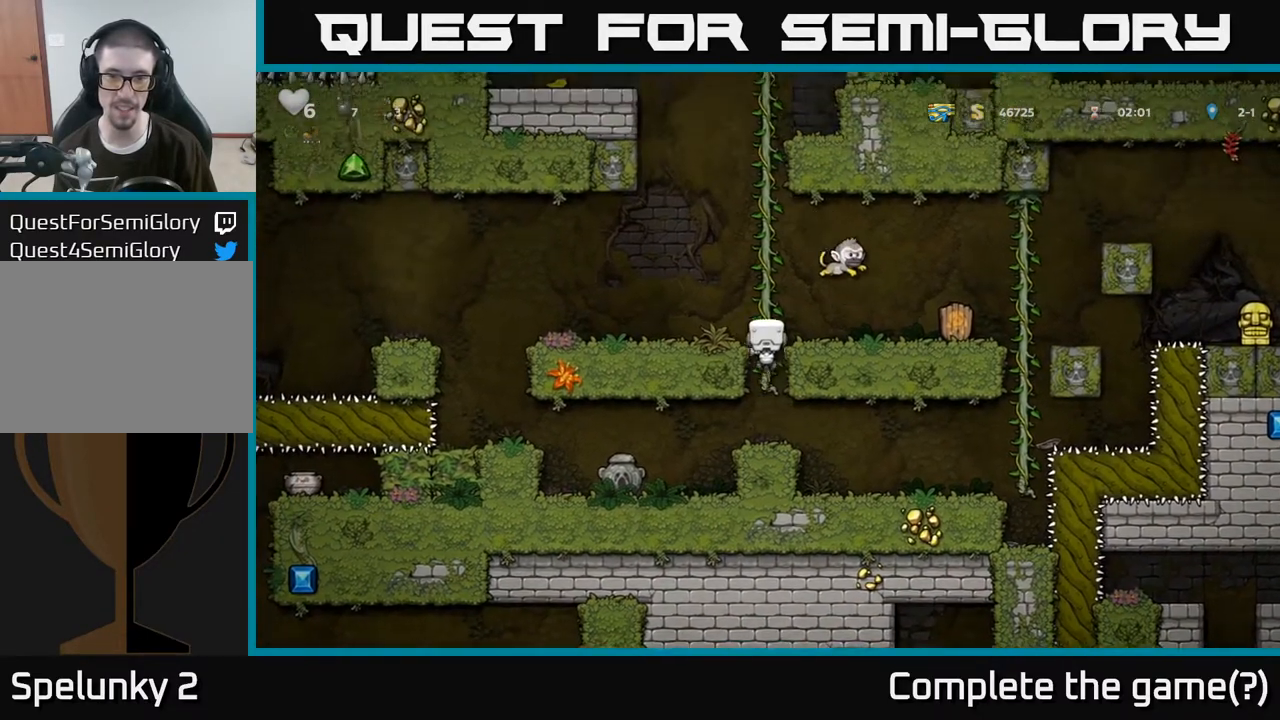
{"buttons": [], "left_stick": "center", "right_stick": "center", "events": [[133, "A", "down"], [150, "left_stick", "center"], [217, "A", "up"], [267, "left_stick", "right"], [317, "X", "down"], [350, "left_stick", "center"], [367, "X", "up"]]}
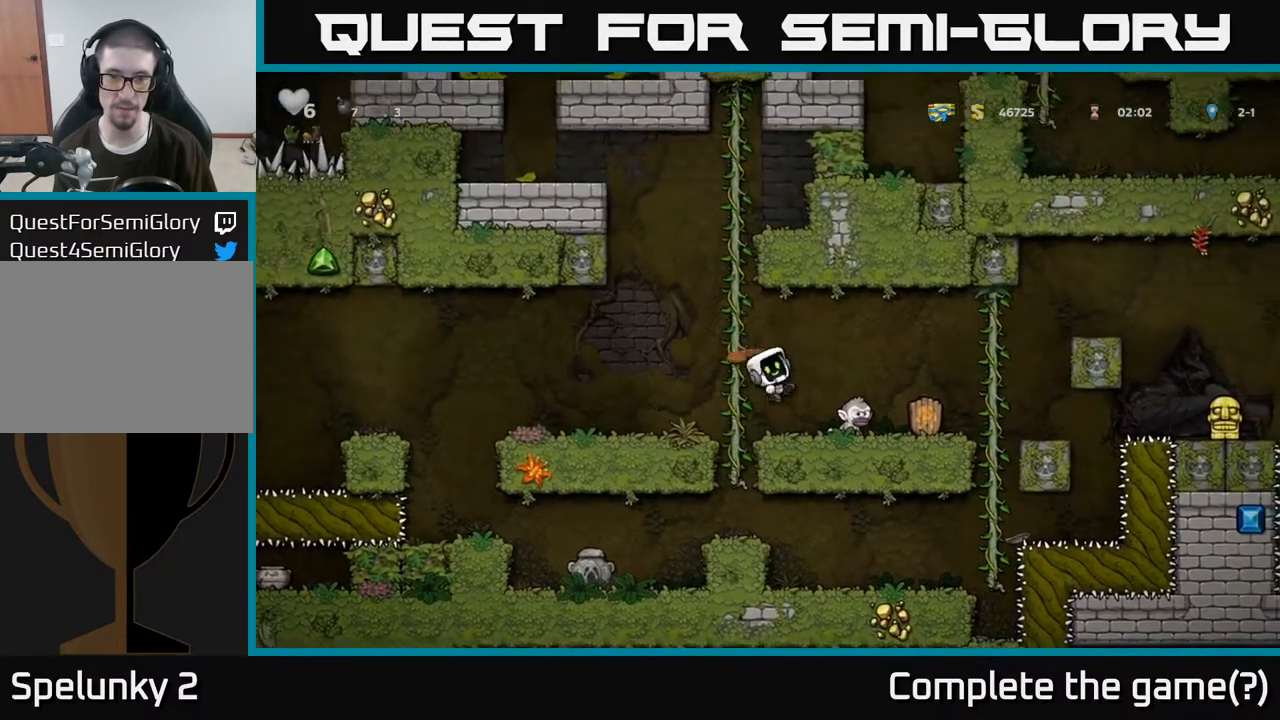
{"buttons": [], "left_stick": "center", "right_stick": "center", "events": [[67, "left_stick", "right"], [183, "left_stick", "center"]]}
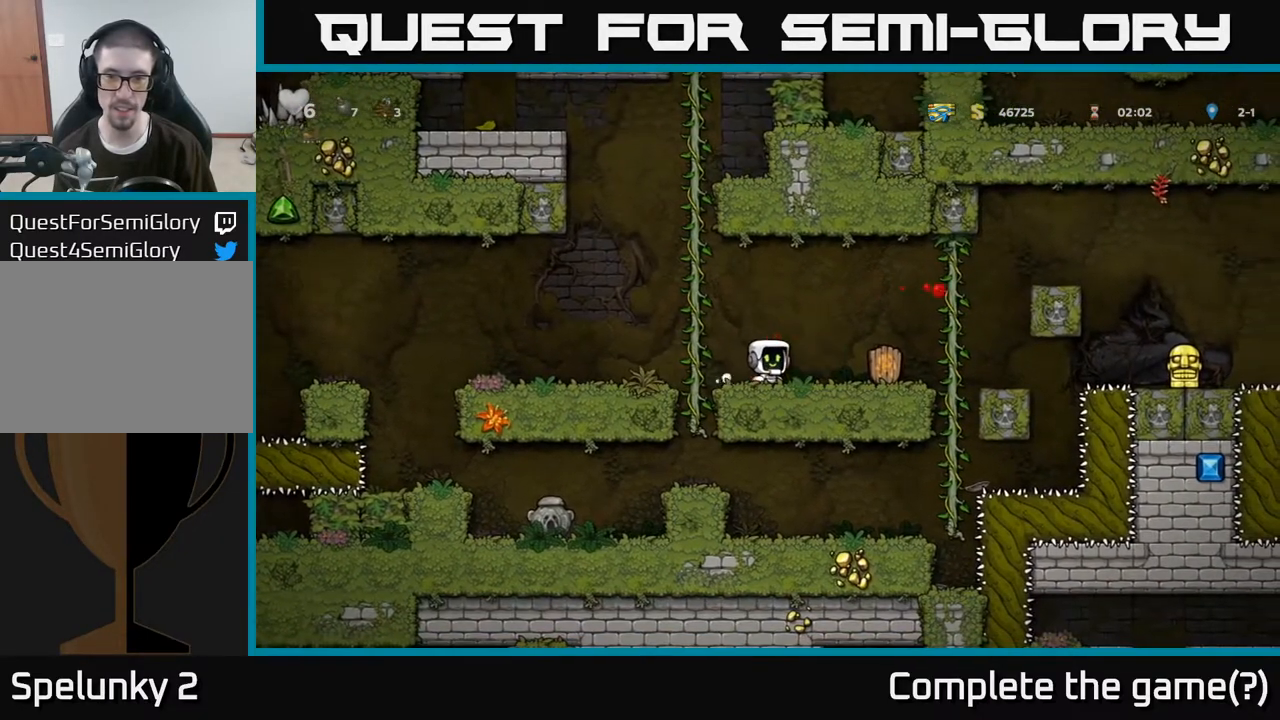
{"buttons": [], "left_stick": "down-right", "right_stick": "center", "events": [[33, "left_stick", "right"], [167, "left_stick", "center"], [300, "left_stick", "right"], [483, "left_stick", "down-right"]]}
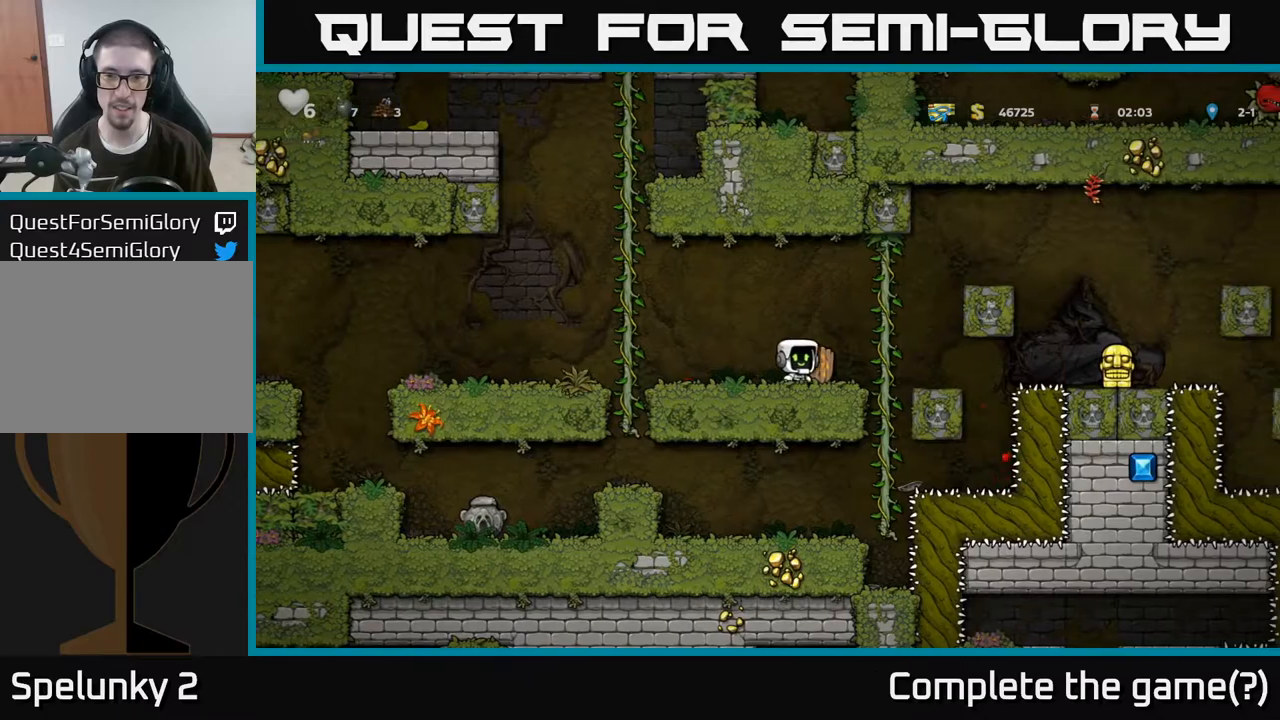
{"buttons": ["X"], "left_stick": "left", "right_stick": "center", "events": [[17, "left_stick", "down"], [50, "X", "down"], [133, "X", "up"], [150, "left_stick", "left"], [300, "A", "down"], [400, "A", "up"], [467, "X", "down"]]}
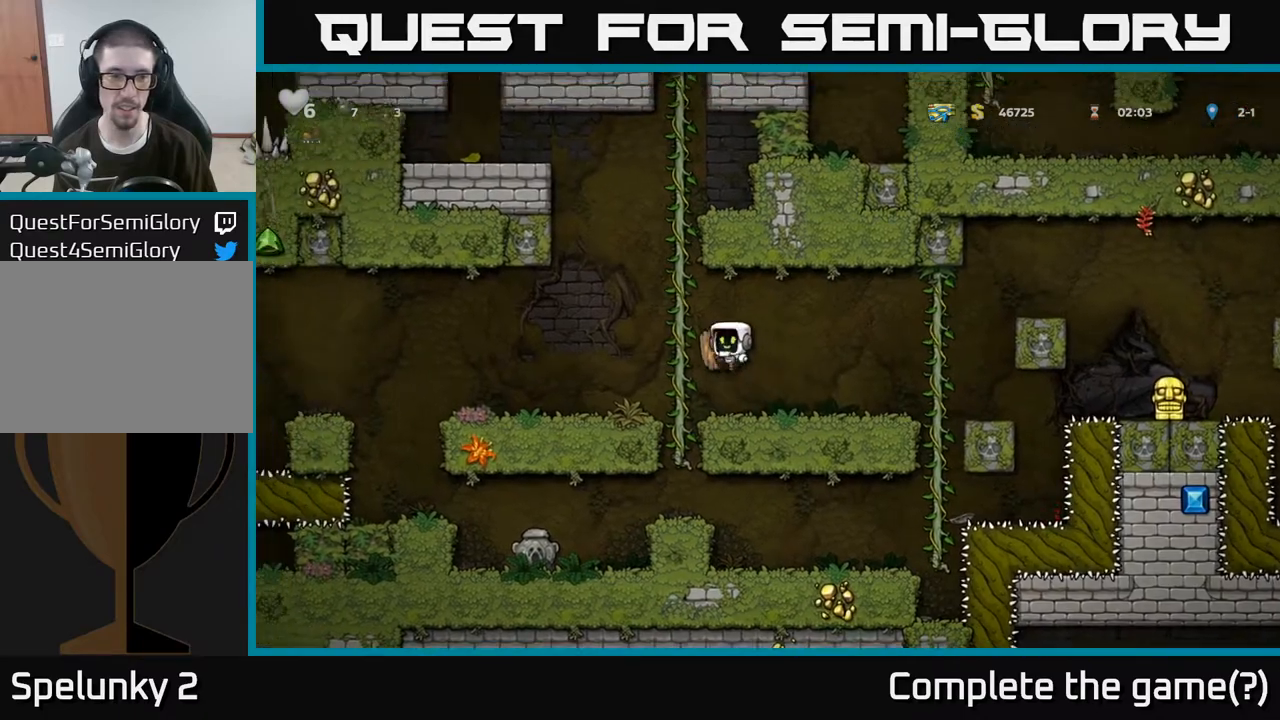
{"buttons": [], "left_stick": "right", "right_stick": "center", "events": [[50, "X", "up"], [133, "left_stick", "right"], [283, "left_stick", "center"], [383, "left_stick", "right"]]}
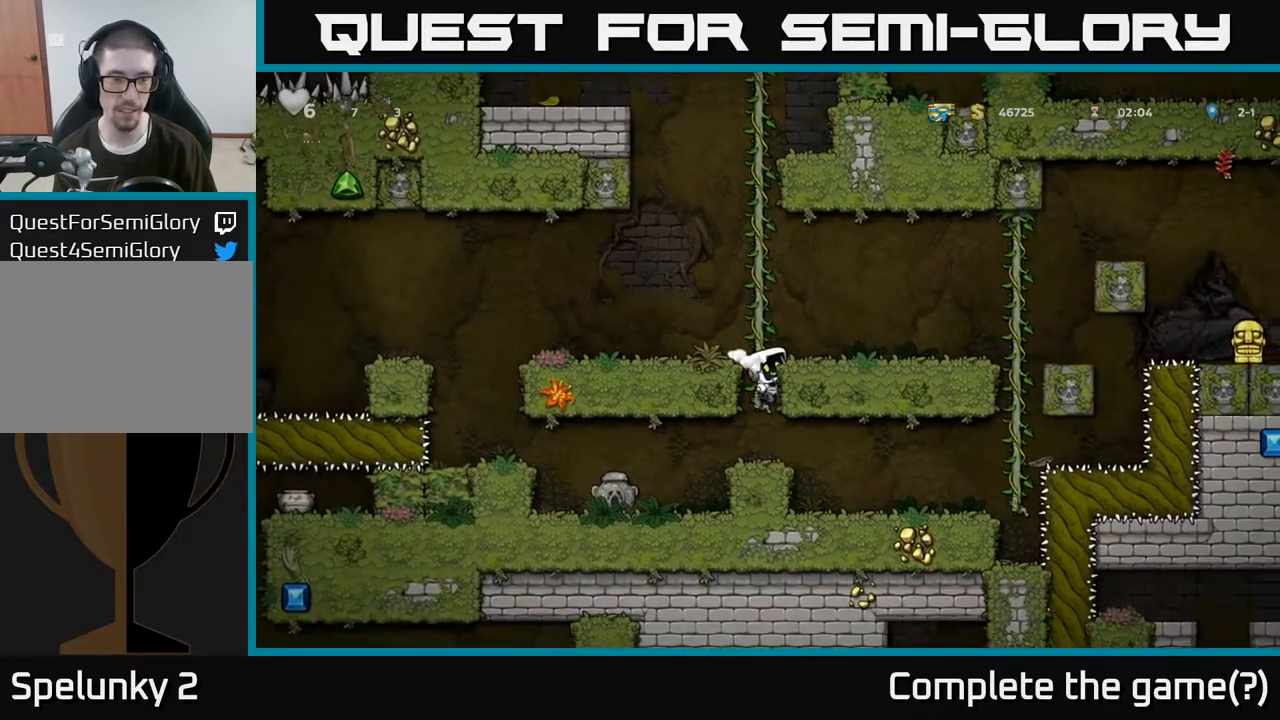
{"buttons": [], "left_stick": "up", "right_stick": "center", "events": [[233, "left_stick", "center"], [367, "left_stick", "up"], [400, "A", "down"], [500, "A", "up"]]}
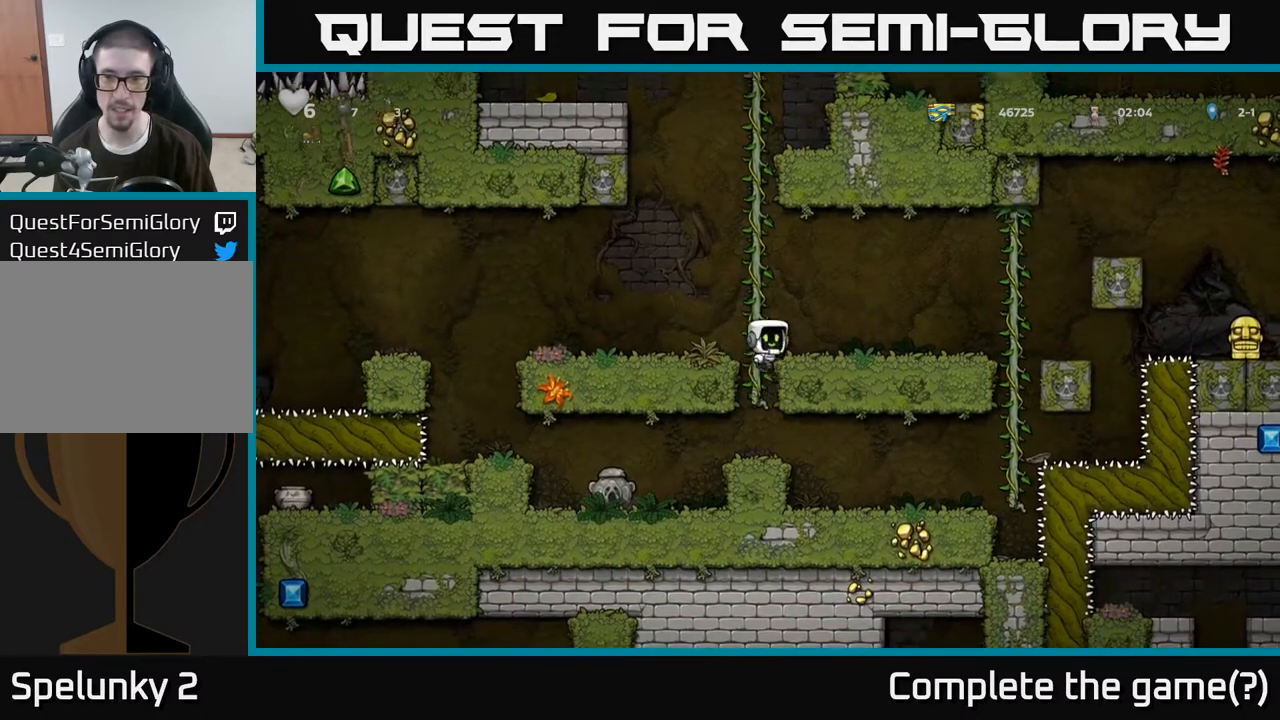
{"buttons": ["A"], "left_stick": "right", "right_stick": "center", "events": [[33, "left_stick", "right"], [250, "left_stick", "center"], [417, "left_stick", "right"], [500, "A", "down"]]}
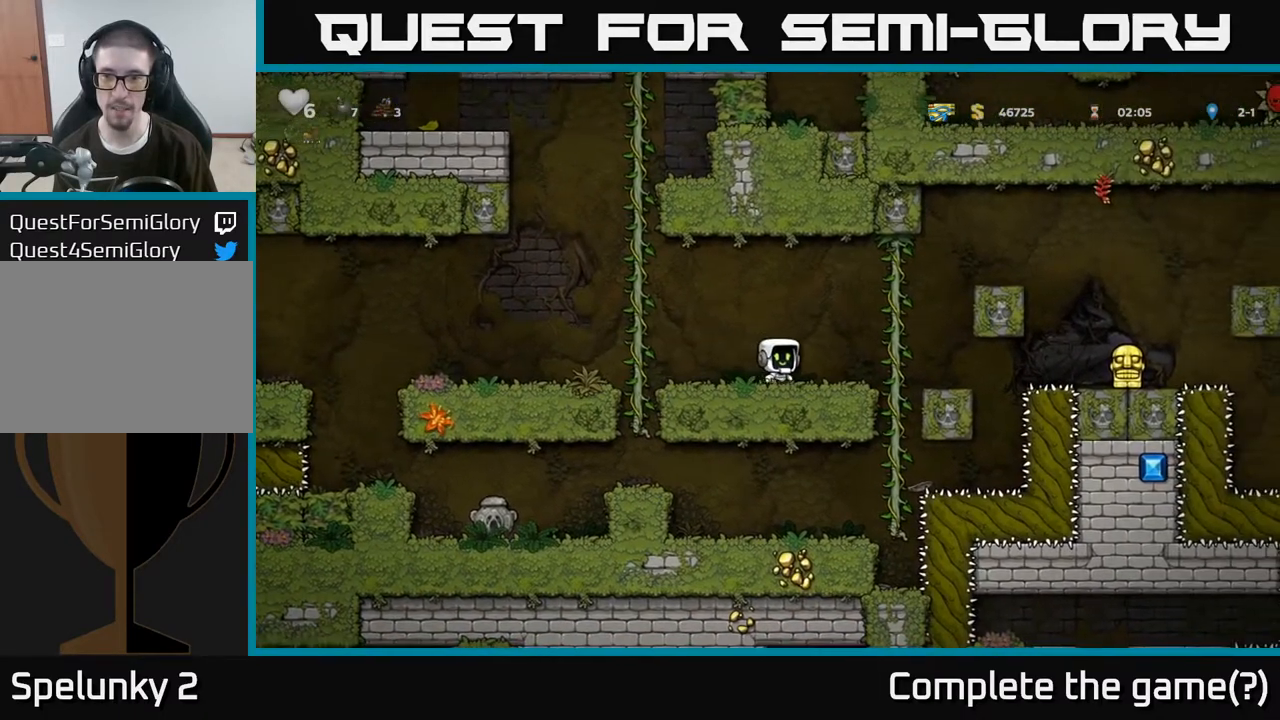
{"buttons": [], "left_stick": "down", "right_stick": "center", "events": [[83, "A", "up"], [250, "left_stick", "up"], [383, "left_stick", "down"]]}
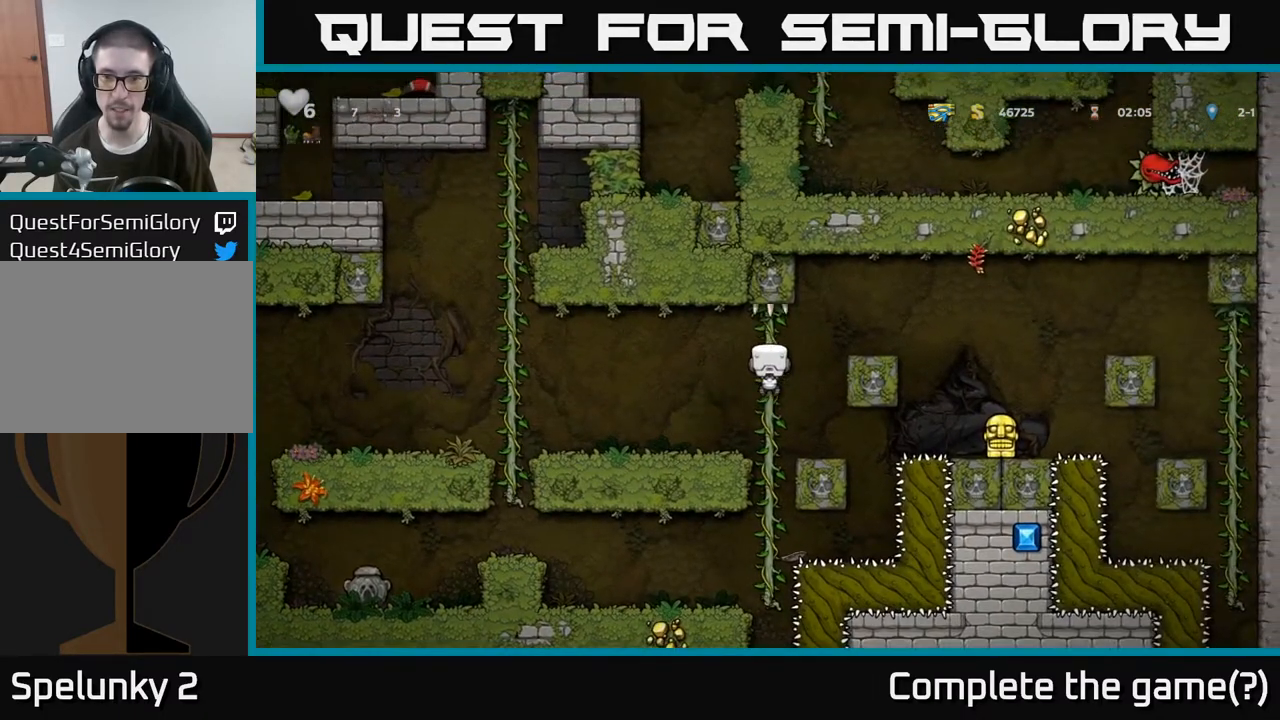
{"buttons": [], "left_stick": "center", "right_stick": "center", "events": [[50, "left_stick", "center"], [433, "left_stick", "down"], [483, "left_stick", "center"]]}
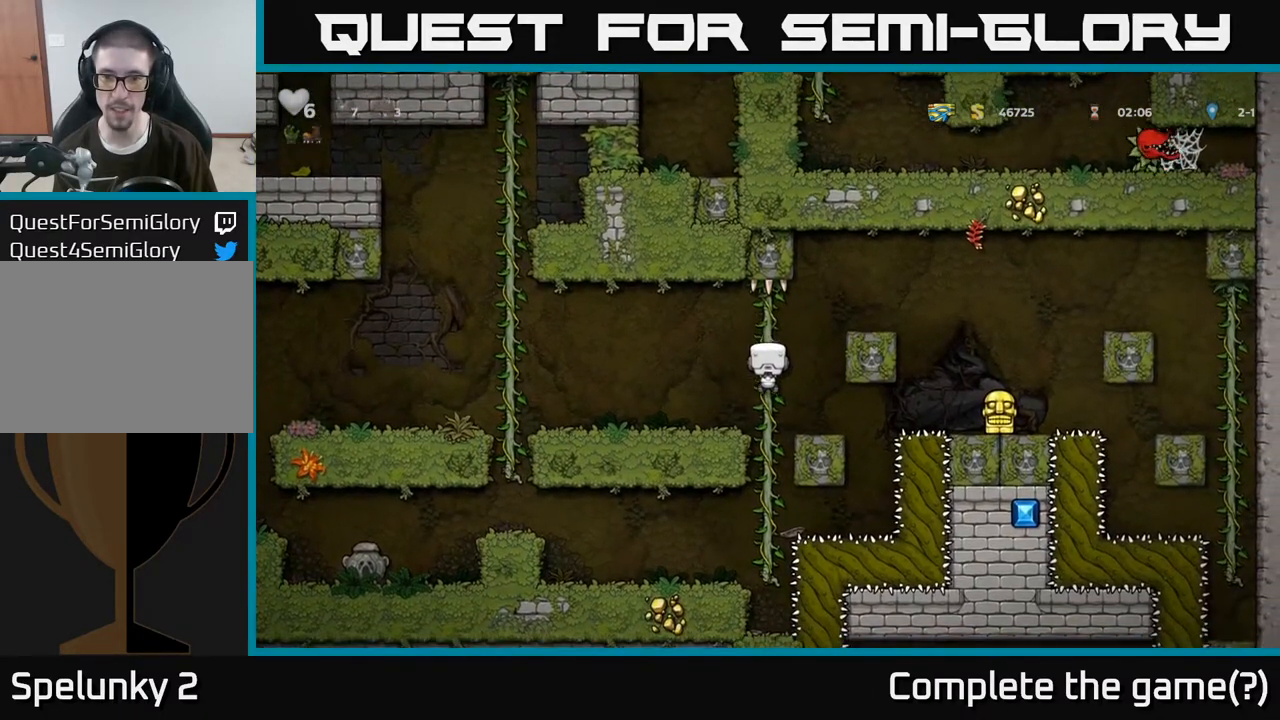
{"buttons": ["A"], "left_stick": "center", "right_stick": "center", "events": [[483, "A", "down"]]}
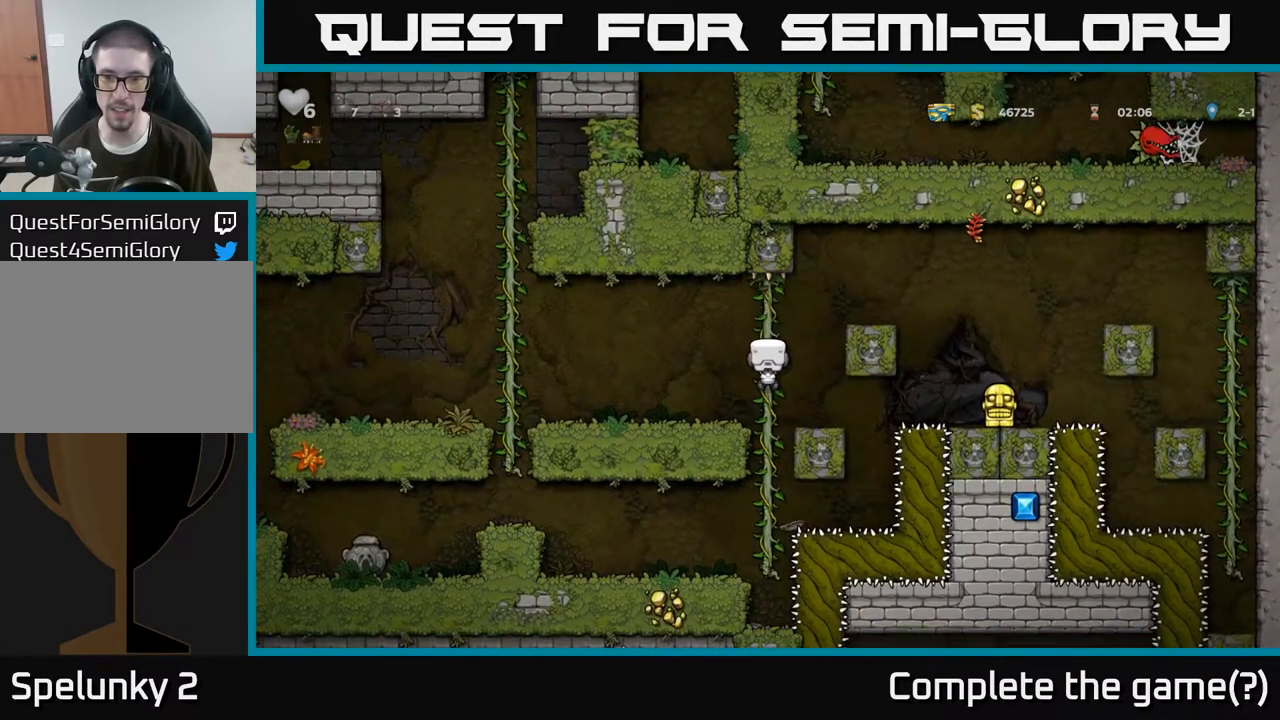
{"buttons": [], "left_stick": "center", "right_stick": "center", "events": [[17, "left_stick", "right"], [250, "left_stick", "center"], [283, "A", "up"]]}
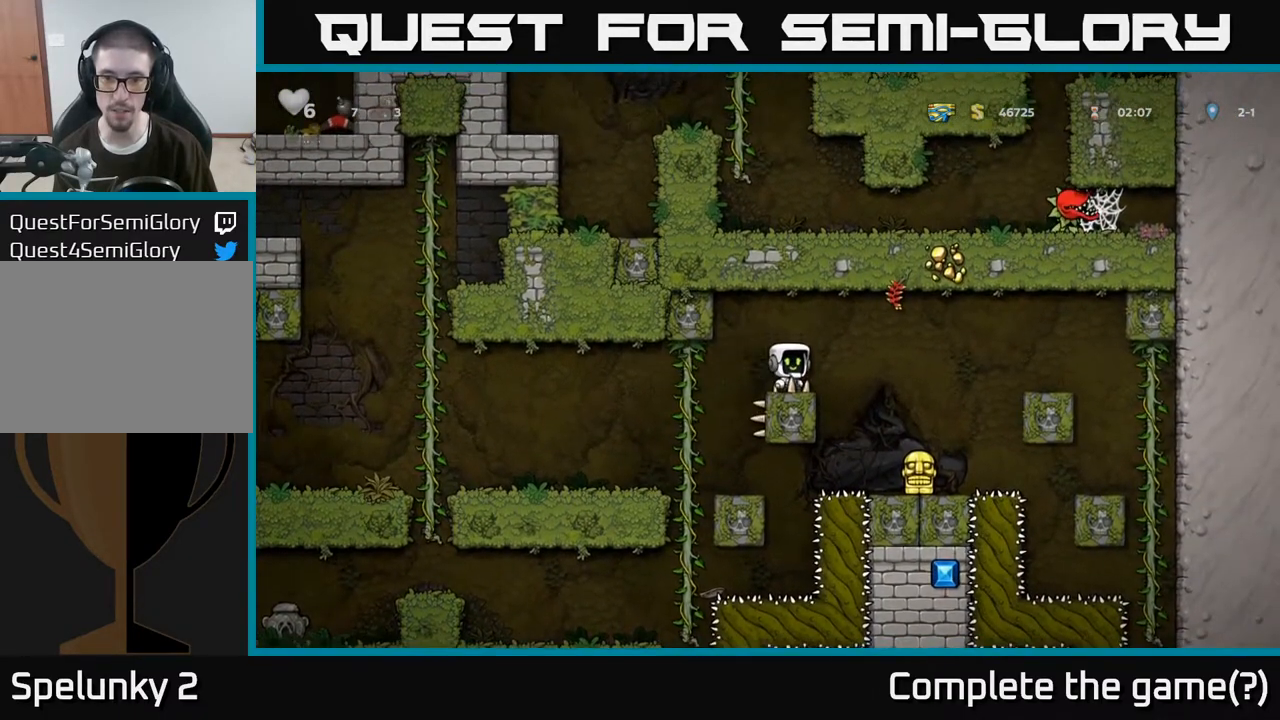
{"buttons": [], "left_stick": "center", "right_stick": "center", "events": [[17, "A", "down"], [33, "left_stick", "right"], [133, "A", "up"], [317, "left_stick", "center"]]}
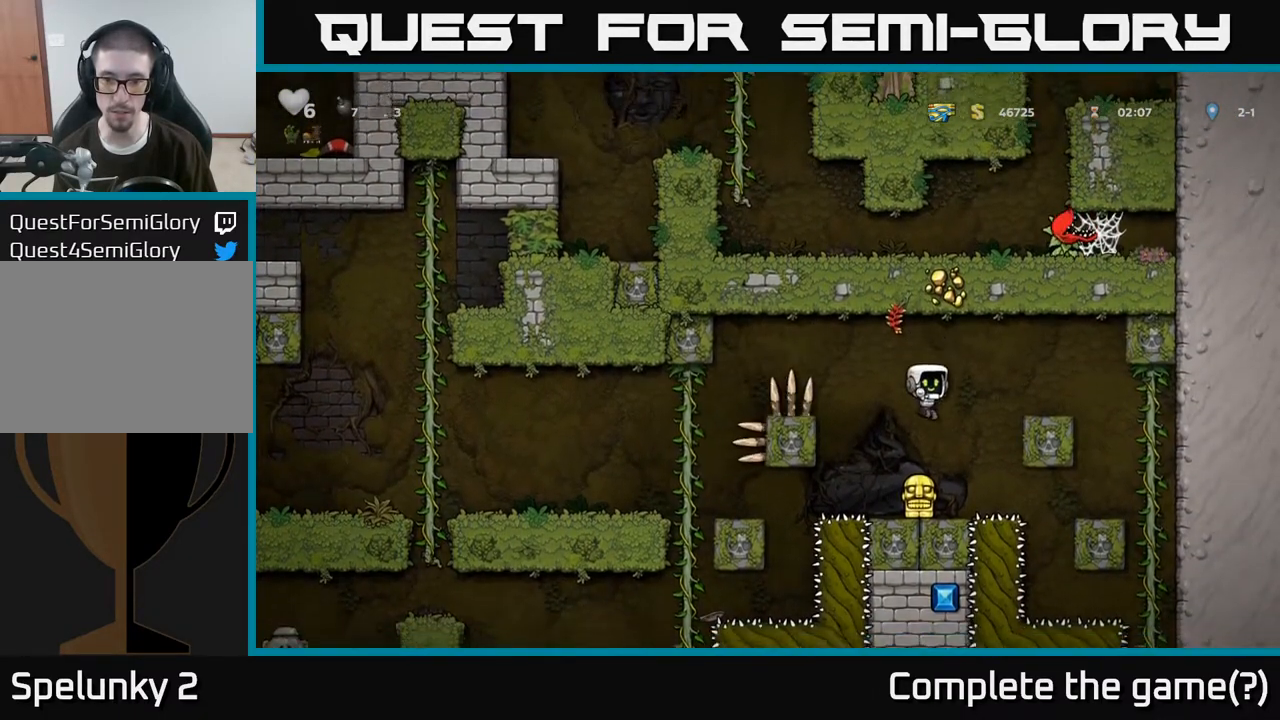
{"buttons": ["A"], "left_stick": "left", "right_stick": "center", "events": [[50, "left_stick", "down"], [200, "X", "down"], [283, "X", "up"], [317, "left_stick", "left"], [367, "A", "down"]]}
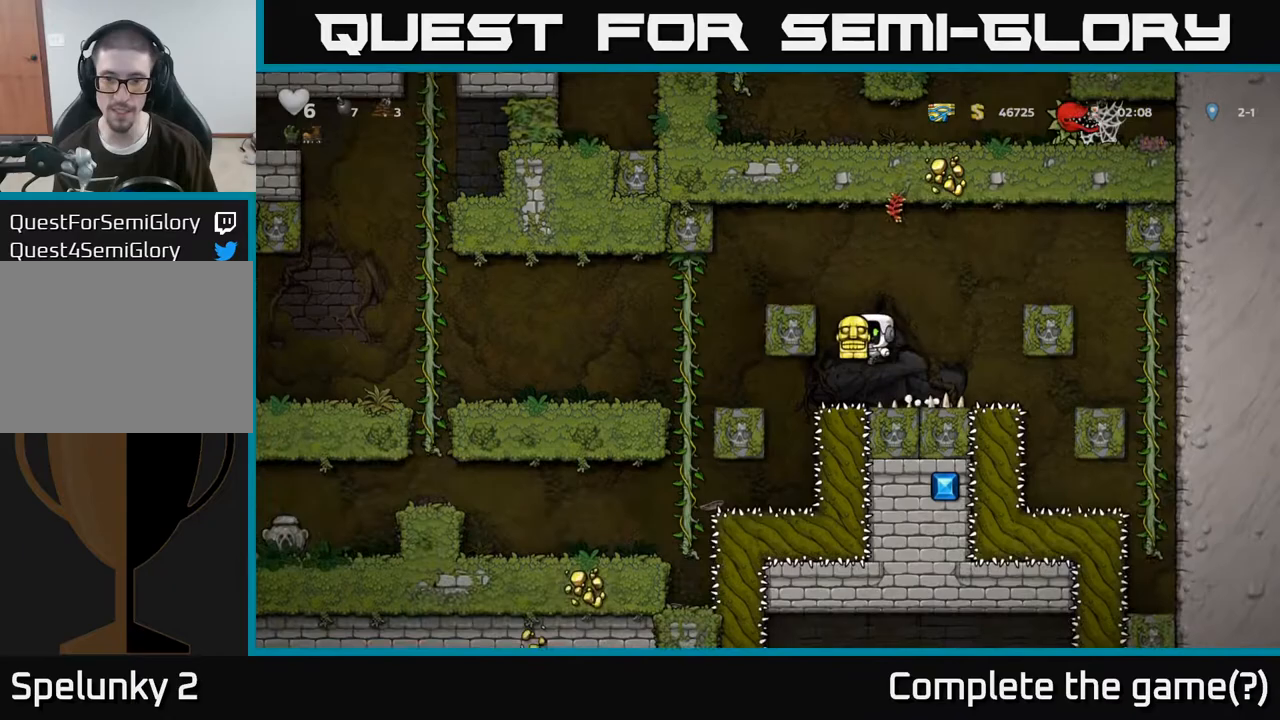
{"buttons": [], "left_stick": "left", "right_stick": "center", "events": [[50, "A", "up"], [183, "A", "down"], [367, "A", "up"]]}
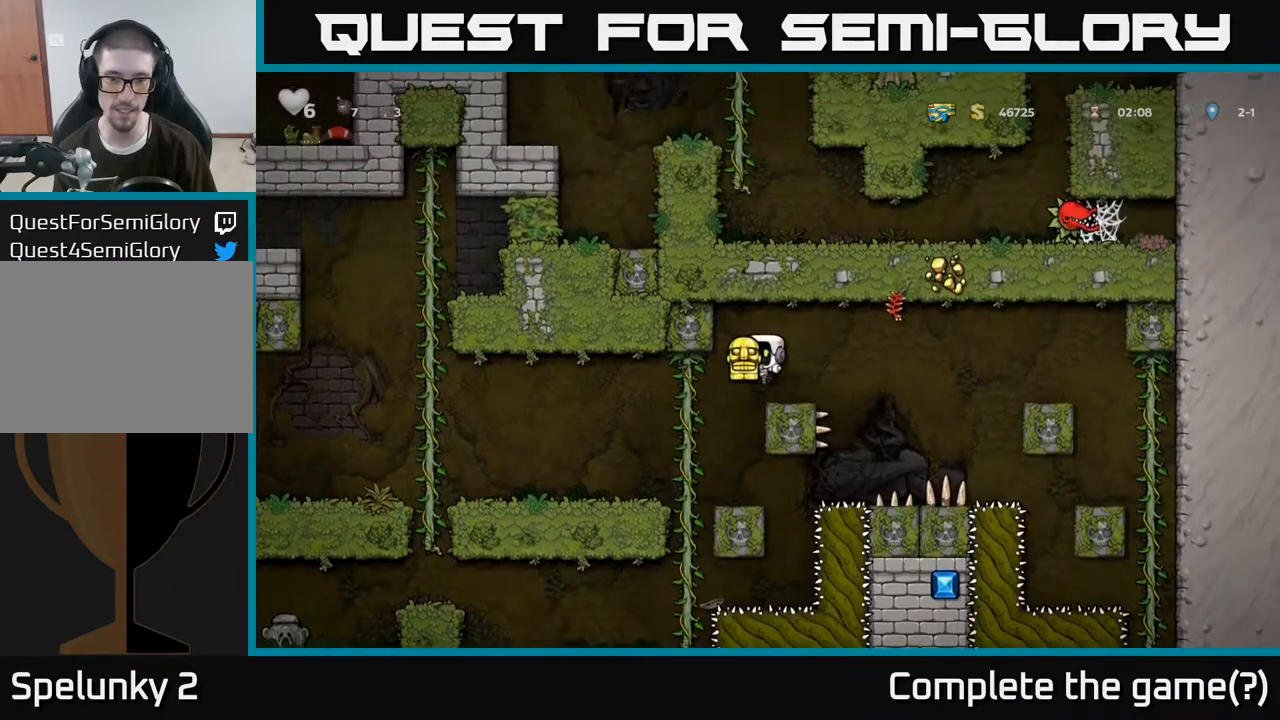
{"buttons": [], "left_stick": "left", "right_stick": "center", "events": []}
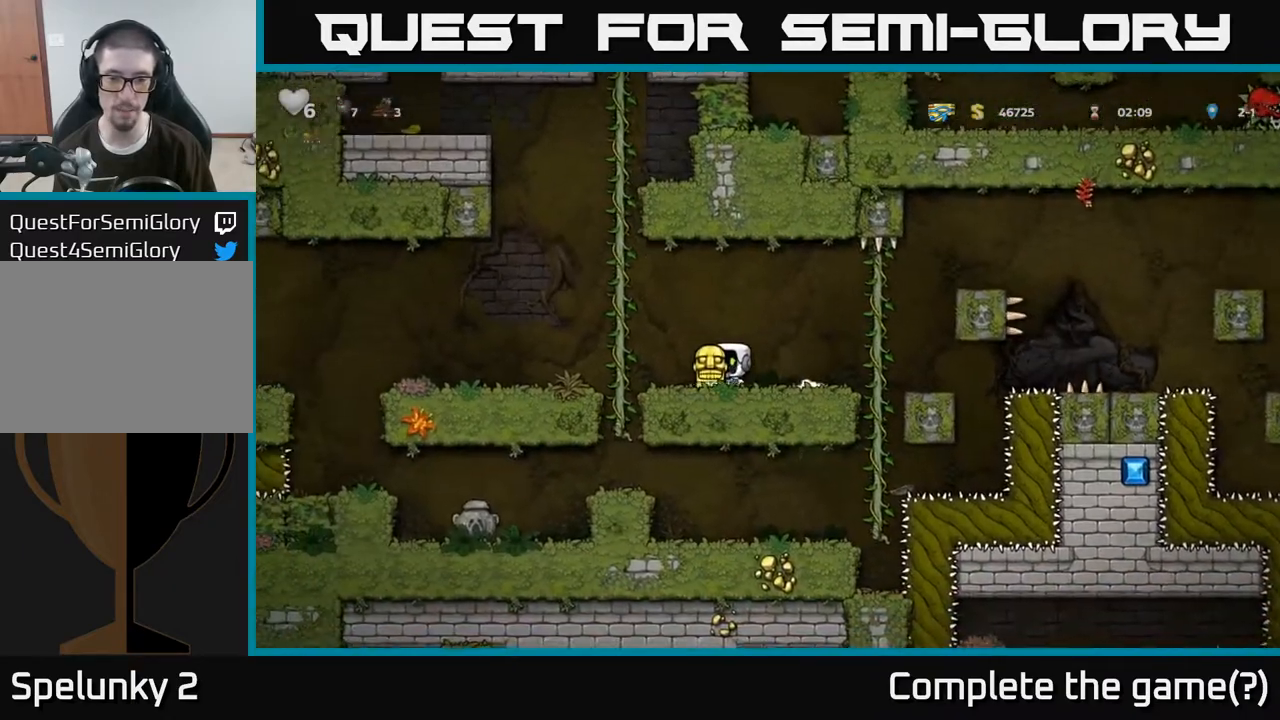
{"buttons": [], "left_stick": "left", "right_stick": "center", "events": [[100, "A", "down"], [200, "A", "up"]]}
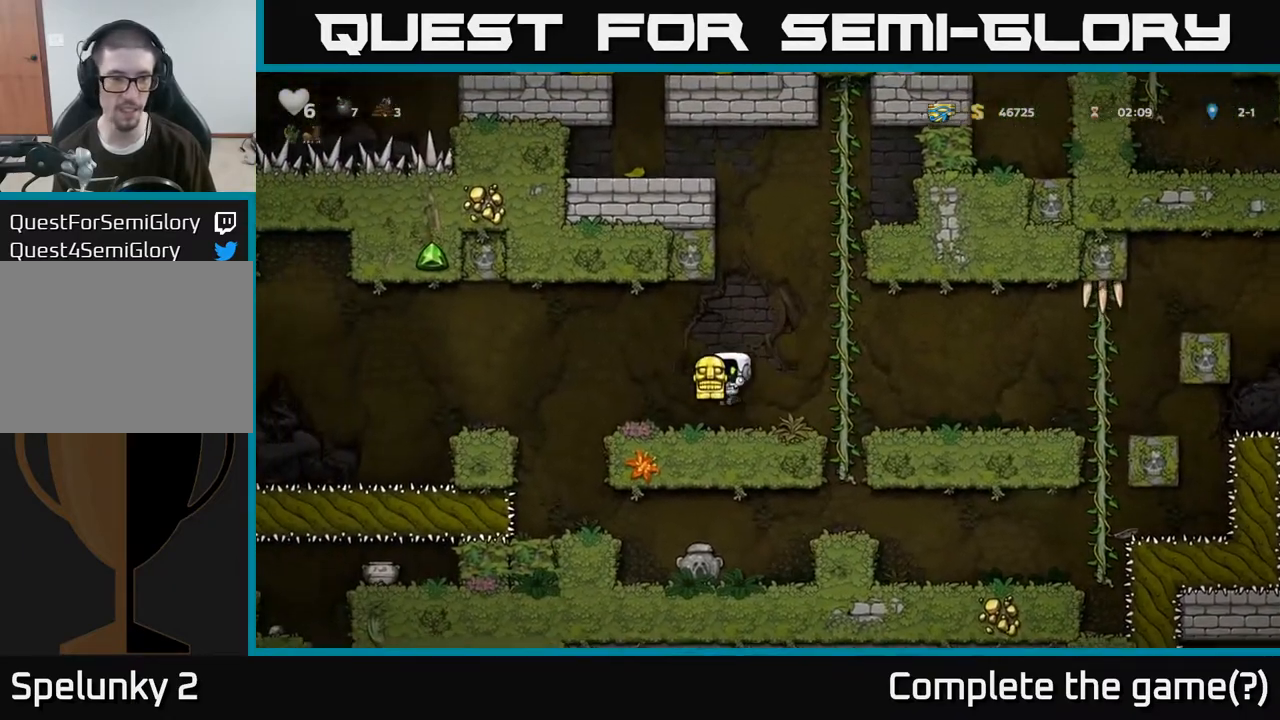
{"buttons": [], "left_stick": "center", "right_stick": "center", "events": [[117, "A", "down"], [233, "A", "up"], [433, "left_stick", "center"]]}
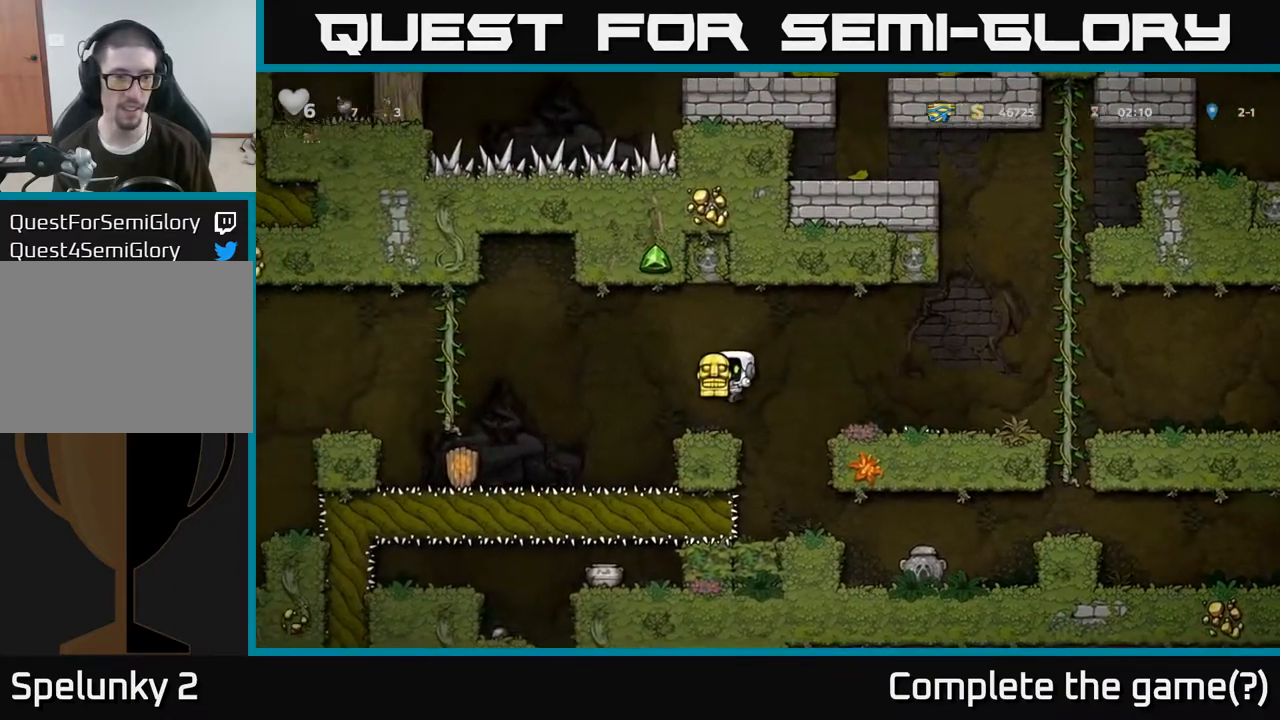
{"buttons": ["A"], "left_stick": "left", "right_stick": "center", "events": [[150, "left_stick", "left"], [267, "A", "down"]]}
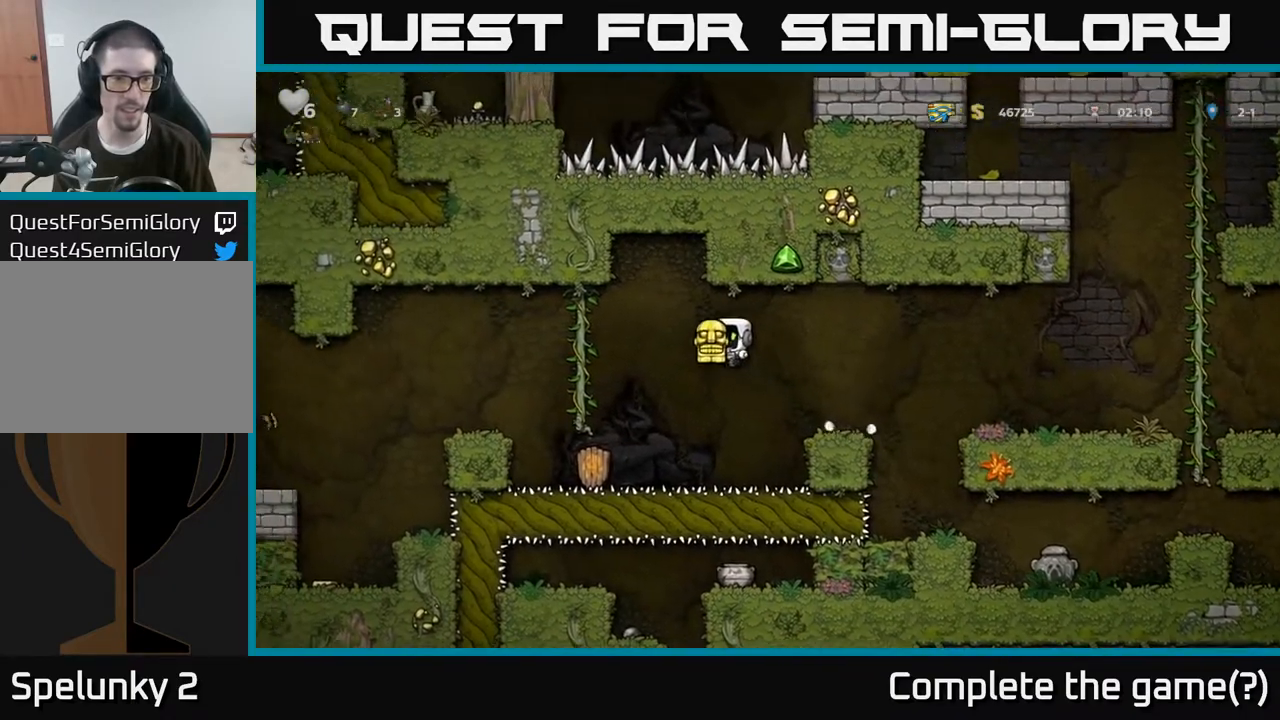
{"buttons": ["A"], "left_stick": "left", "right_stick": "center", "events": [[217, "left_stick", "up-left"], [250, "A", "up"], [350, "A", "down"], [383, "left_stick", "left"]]}
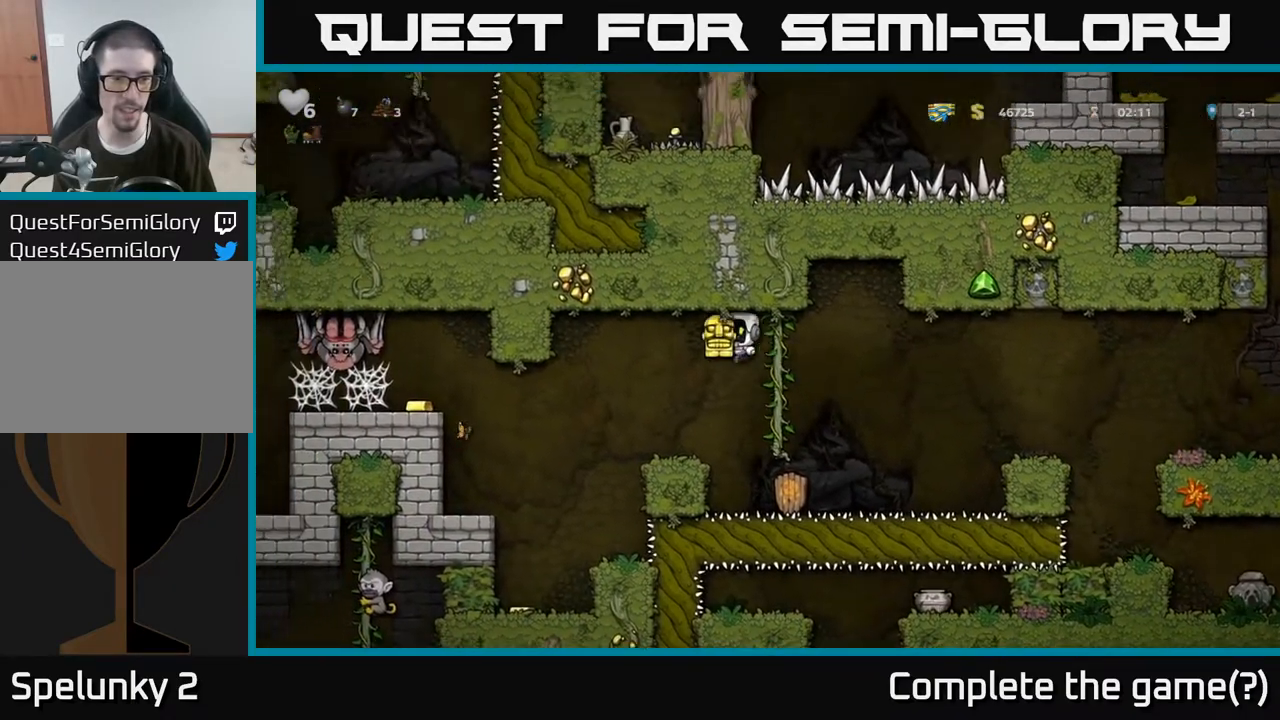
{"buttons": ["A"], "left_stick": "left", "right_stick": "center", "events": [[17, "A", "up"], [50, "left_stick", "center"], [350, "left_stick", "left"], [500, "A", "down"]]}
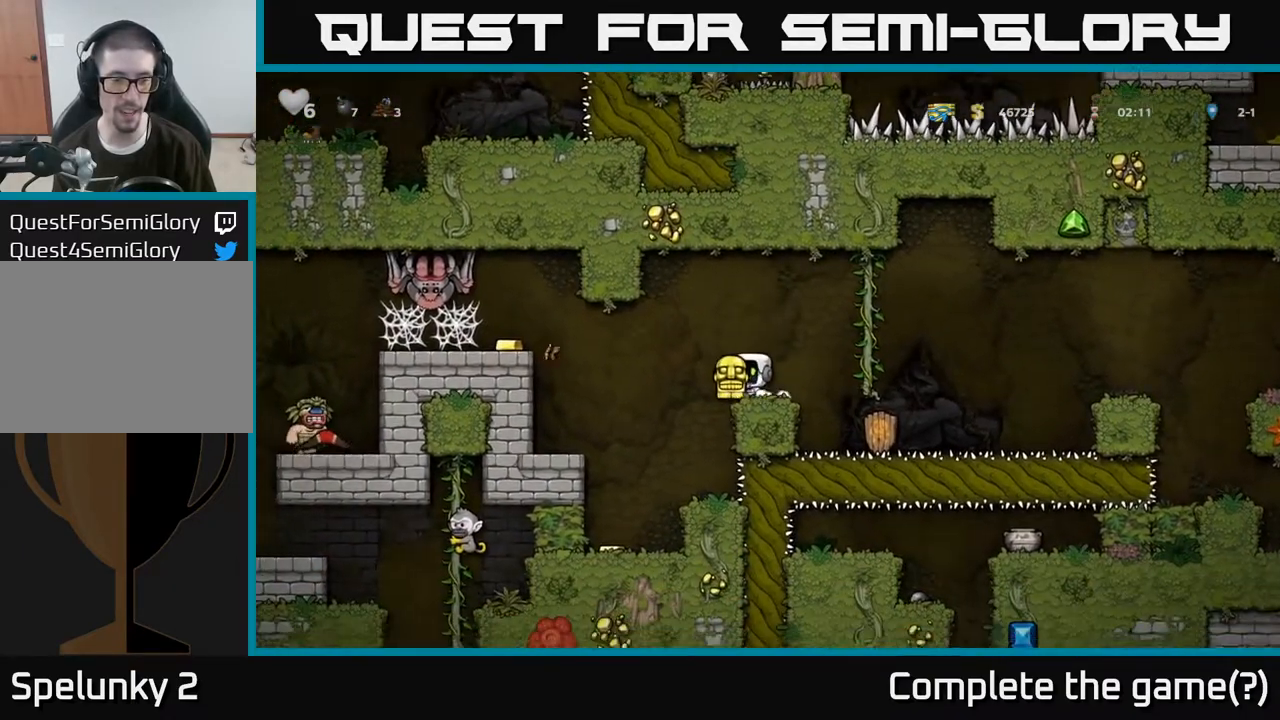
{"buttons": [], "left_stick": "left", "right_stick": "center", "events": [[117, "A", "up"], [333, "left_stick", "center"], [483, "left_stick", "left"]]}
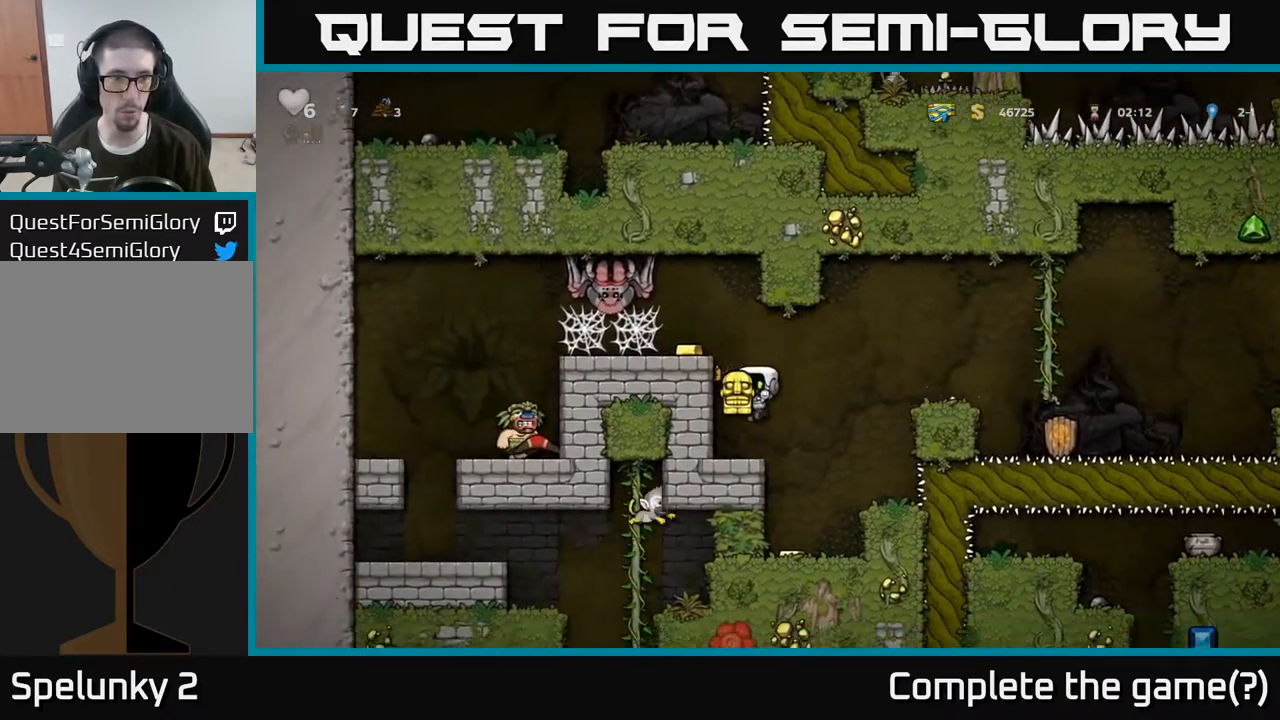
{"buttons": [], "left_stick": "left", "right_stick": "center", "events": [[150, "A", "down"], [183, "left_stick", "center"], [283, "left_stick", "left"], [317, "A", "up"]]}
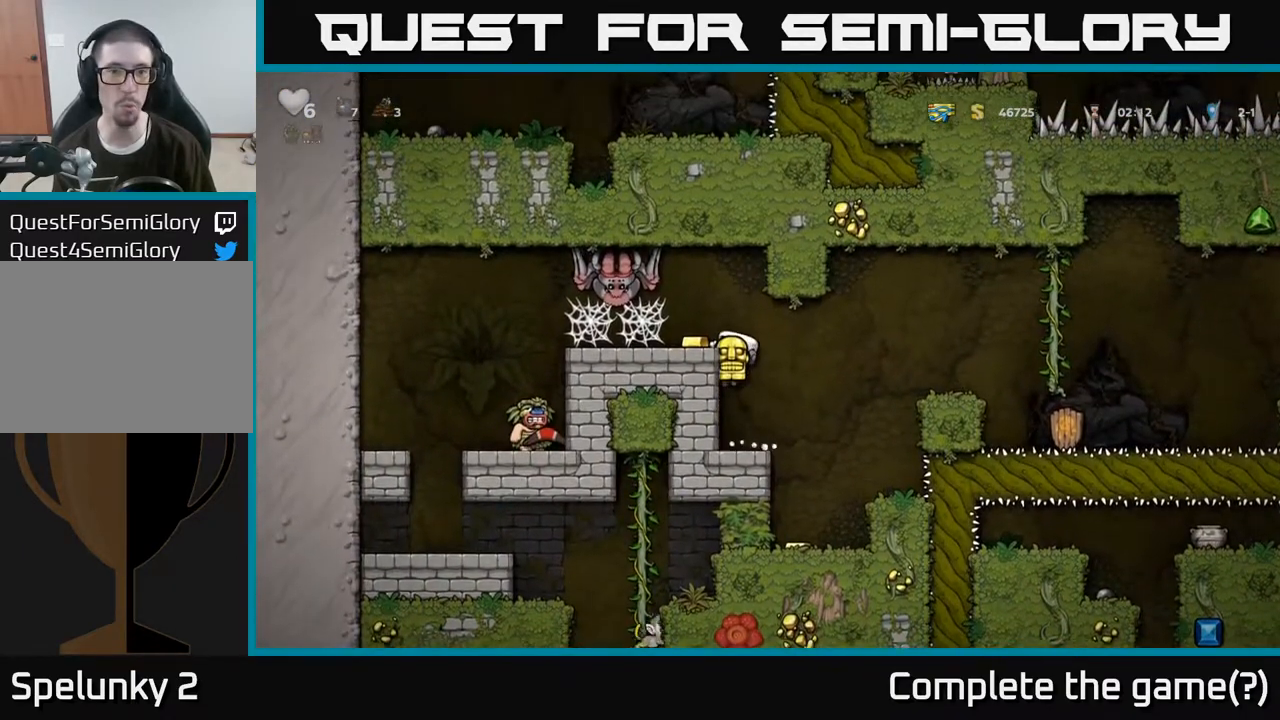
{"buttons": [], "left_stick": "center", "right_stick": "center", "events": [[100, "A", "down"], [200, "A", "up"], [250, "left_stick", "center"]]}
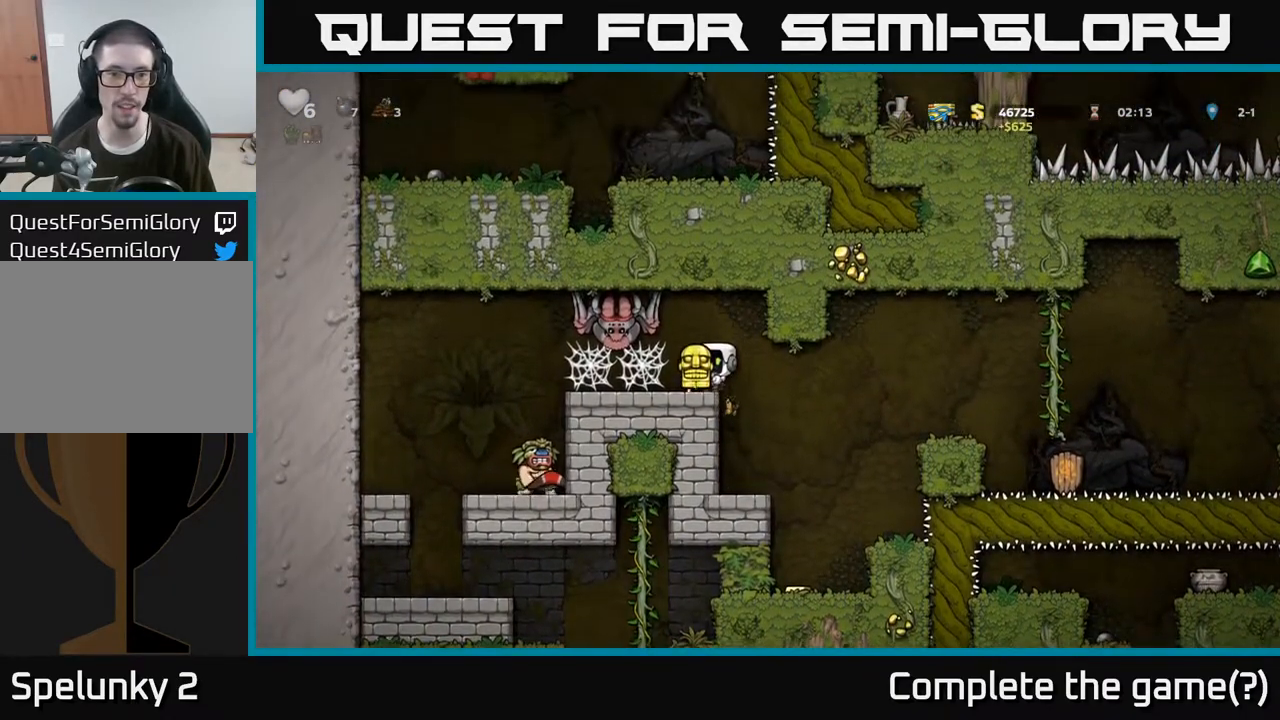
{"buttons": [], "left_stick": "center", "right_stick": "center", "events": [[17, "left_stick", "left"], [167, "left_stick", "center"], [283, "left_stick", "down"], [333, "L1", "down"], [433, "L1", "up"], [433, "left_stick", "center"]]}
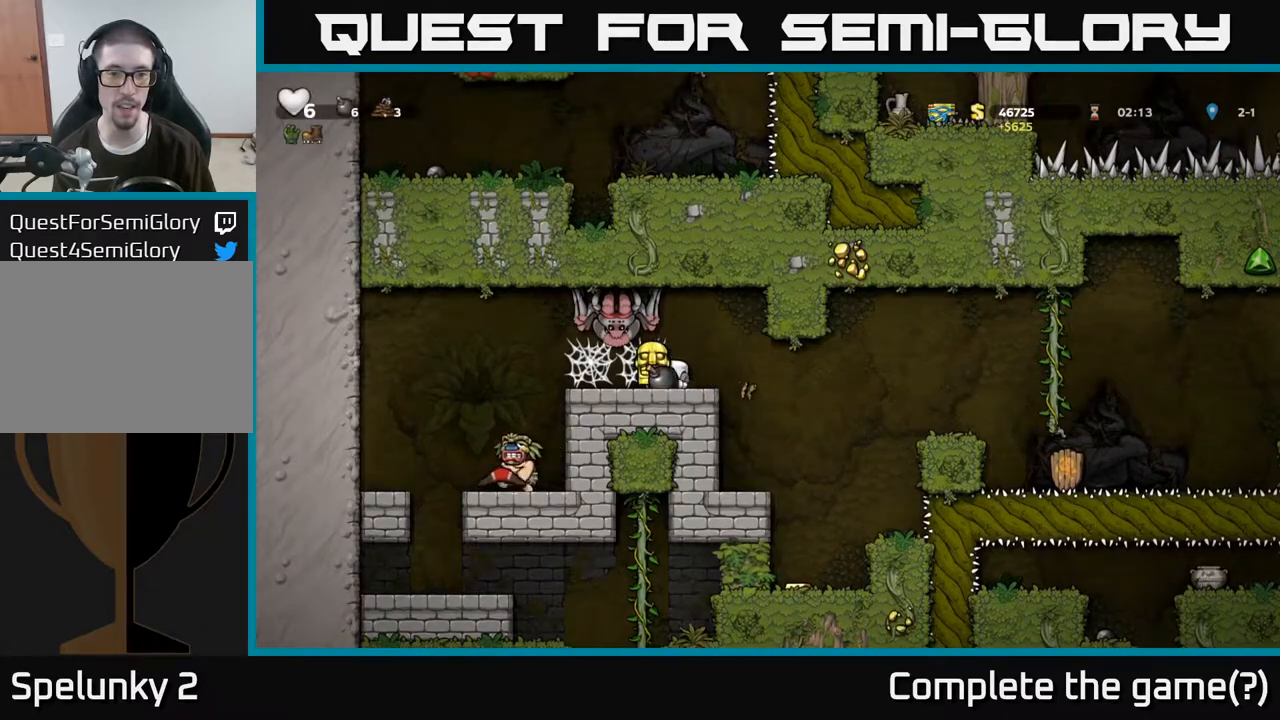
{"buttons": [], "left_stick": "left", "right_stick": "center", "events": [[50, "left_stick", "right"], [433, "left_stick", "left"]]}
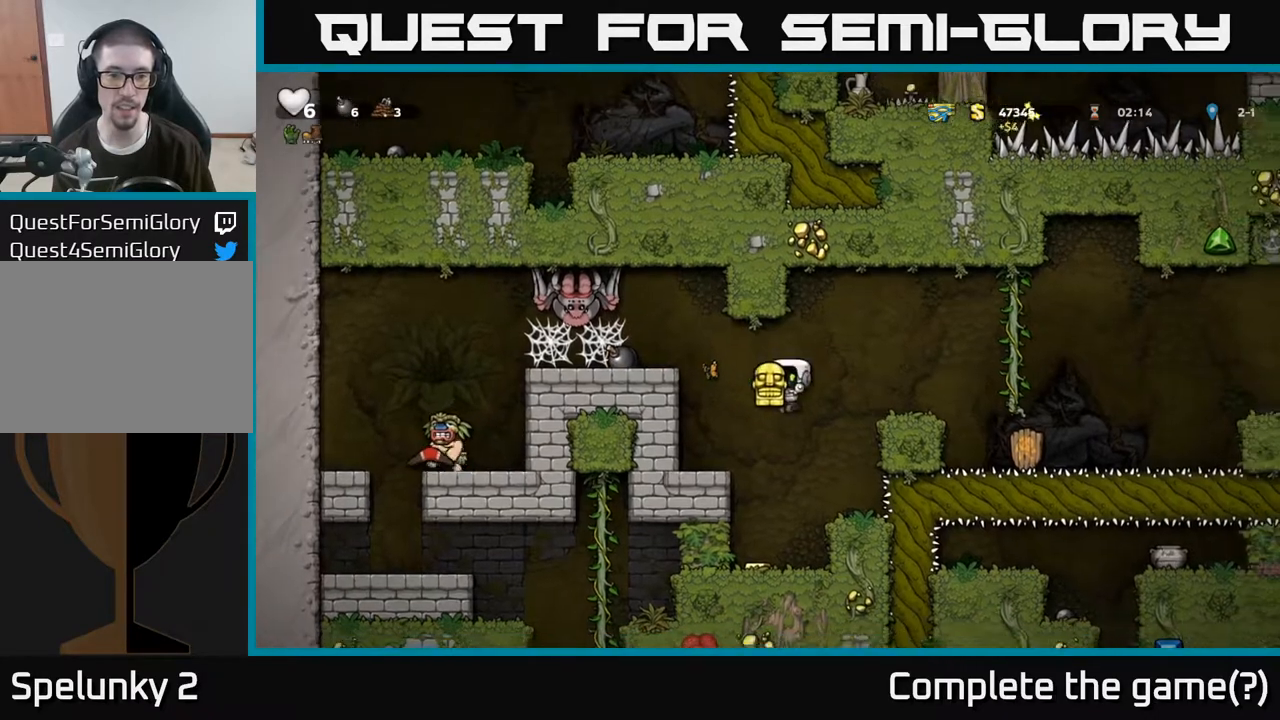
{"buttons": [], "left_stick": "right", "right_stick": "center", "events": [[100, "left_stick", "center"], [417, "left_stick", "right"]]}
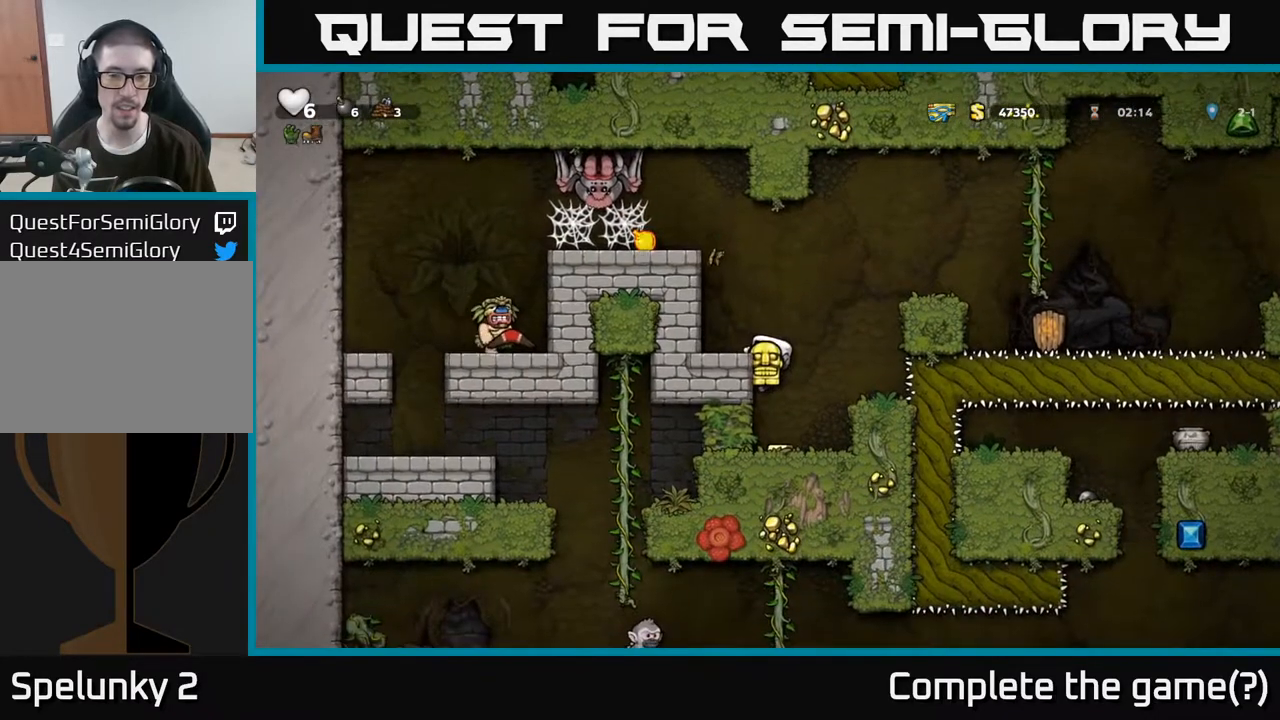
{"buttons": [], "left_stick": "down", "right_stick": "center", "events": [[33, "left_stick", "center"], [400, "left_stick", "down"]]}